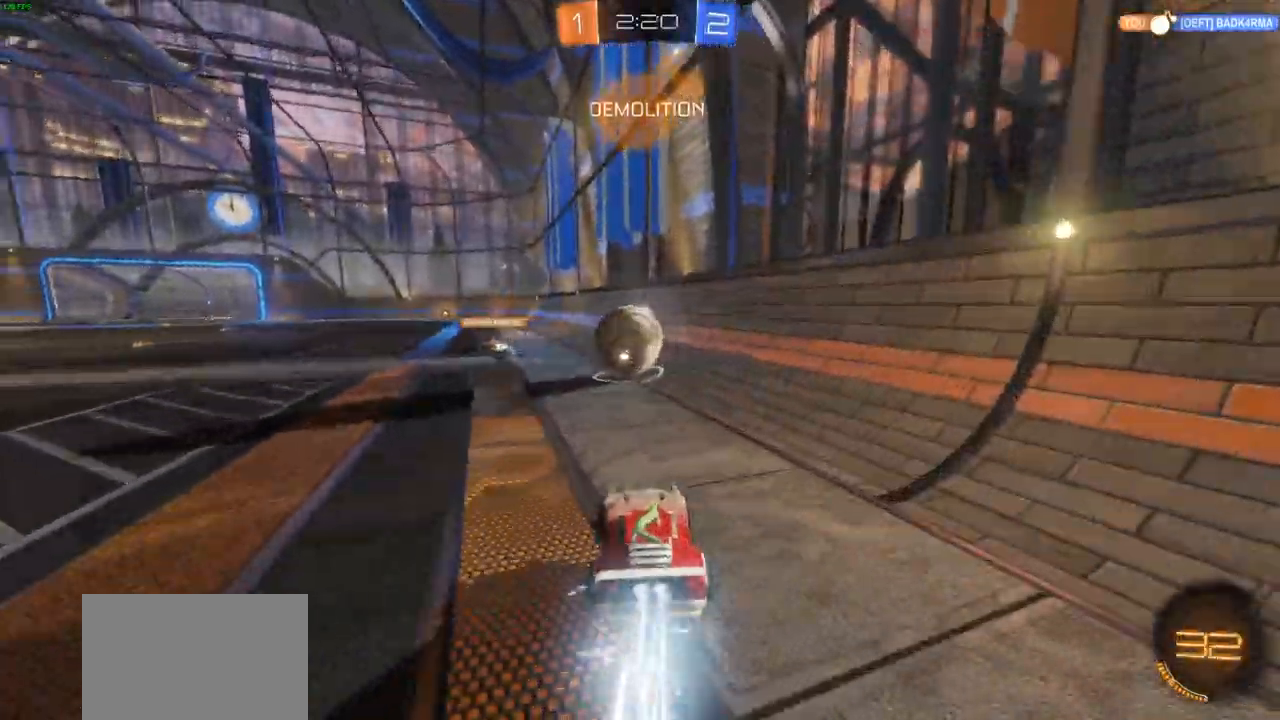
Gameplay with a controller (PlayStation layout); each line is a JSON object with the inputs held at the frame after it (dt_ms = milliseconds from this image to that frame). "events" lists button and stick changes between this image and that frame as [ms after this image, input, new state], when the widget could be followed in between.
{"dt_ms": 500, "buttons": ["CIRCLE", "R2"], "left_stick": "center", "right_stick": "center", "events": [[133, "left_stick", "center"]]}
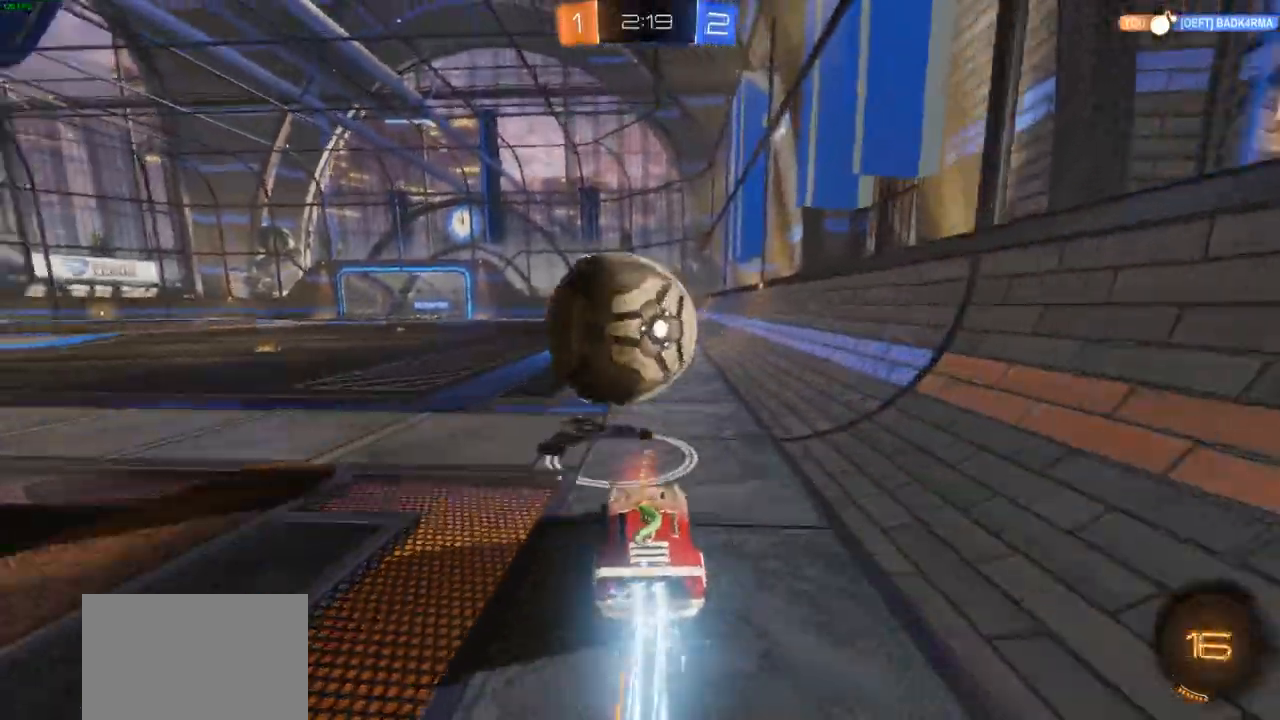
{"dt_ms": 500, "buttons": ["R2"], "left_stick": "center", "right_stick": "center", "events": [[300, "CIRCLE", "up"], [317, "R1", "down"], [500, "R1", "up"]]}
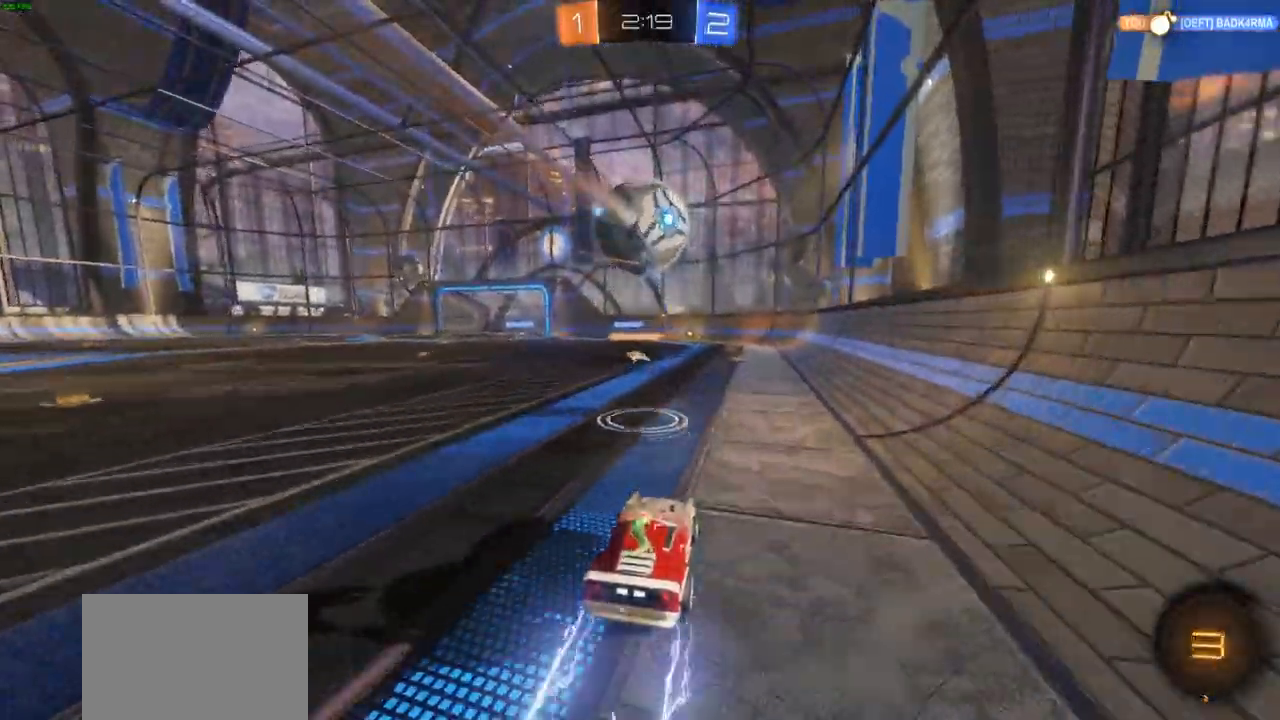
{"dt_ms": 500, "buttons": [], "left_stick": "left", "right_stick": "center"}
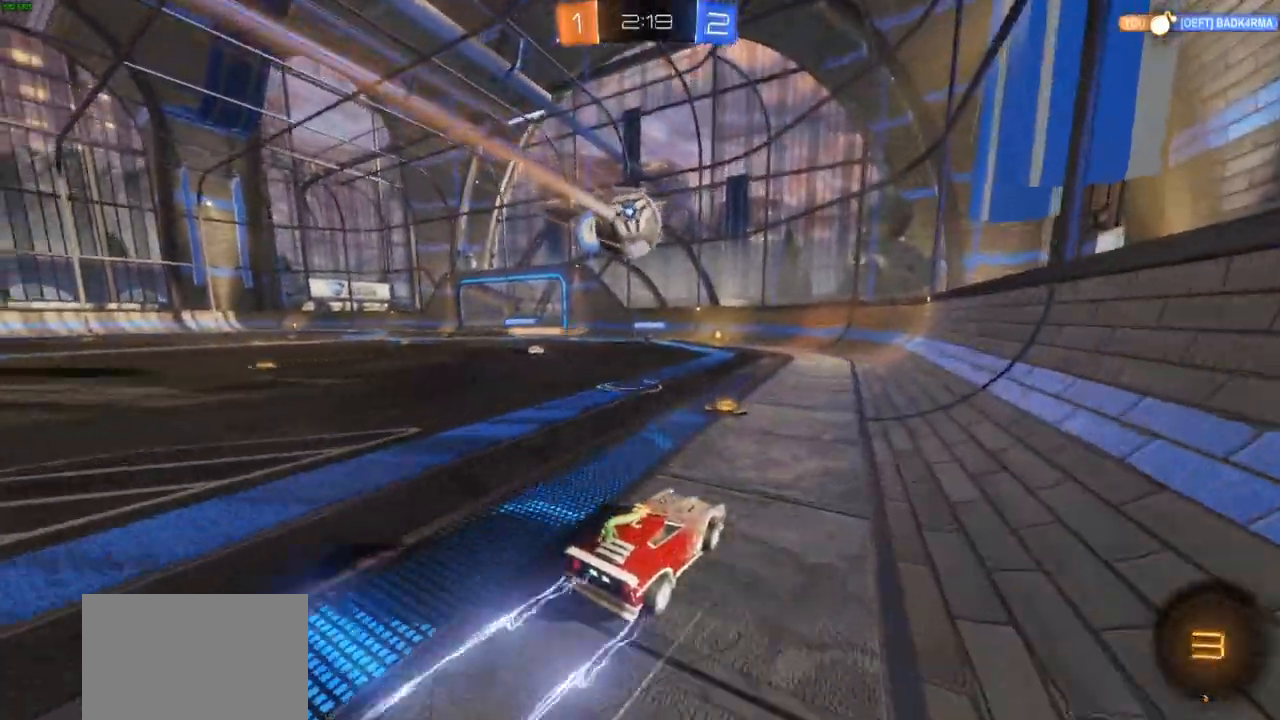
{"dt_ms": 500, "buttons": ["R2"], "left_stick": "left", "right_stick": "center", "events": [[117, "L2", "down"], [150, "left_stick", "right"], [367, "L2", "up"], [433, "R2", "down"], [500, "left_stick", "left"]]}
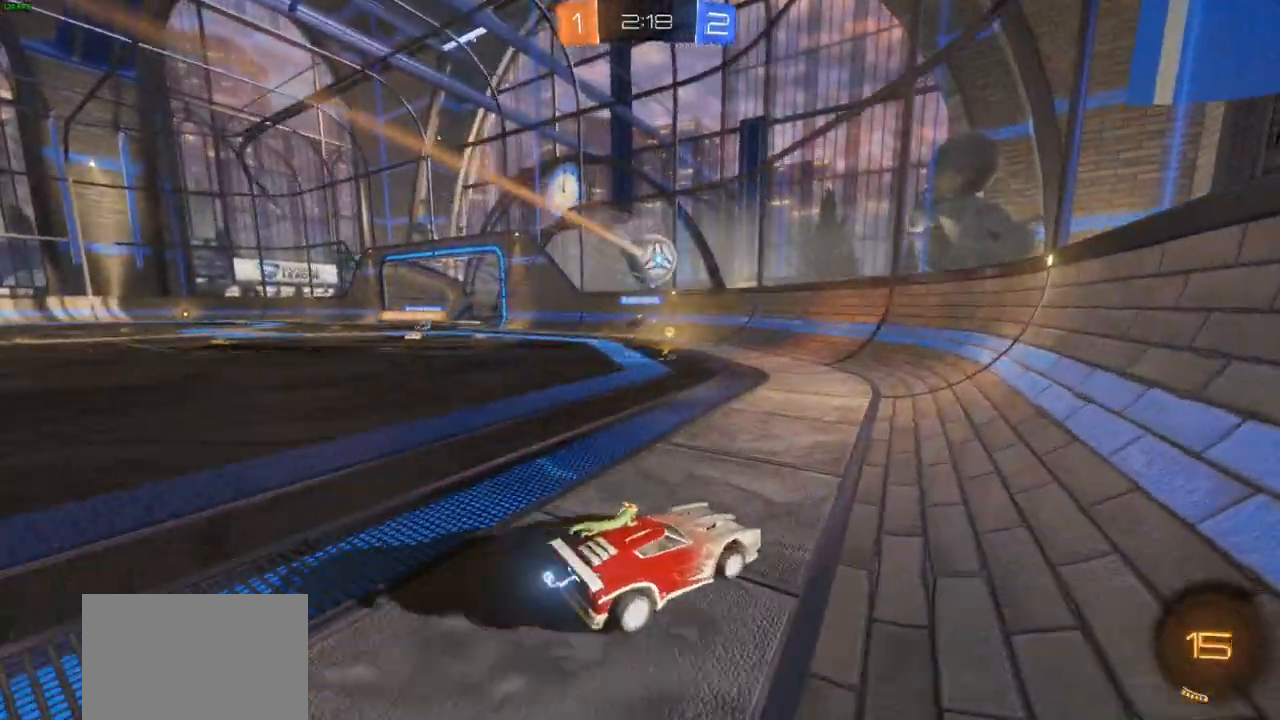
{"dt_ms": 500, "buttons": ["R2"], "left_stick": "left", "right_stick": "center", "events": [[83, "L1", "down"], [200, "L1", "up"], [333, "L1", "down"], [450, "L1", "up"]]}
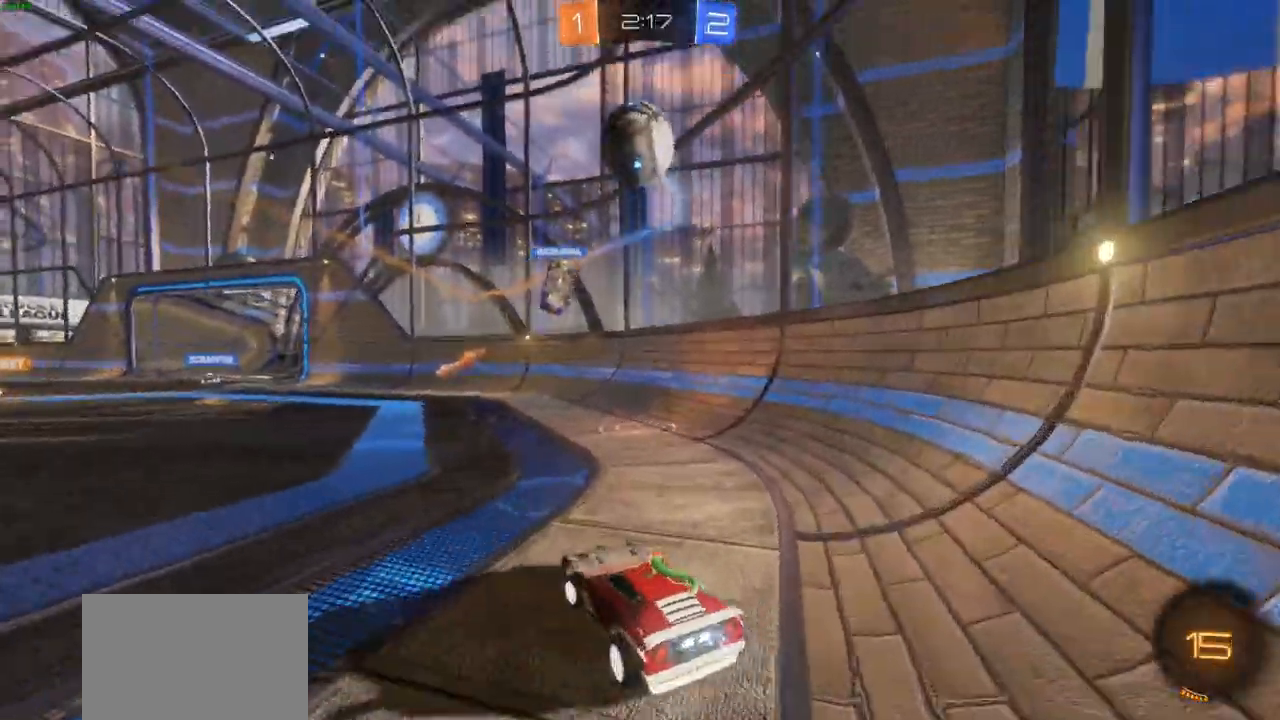
{"dt_ms": 500, "buttons": ["CIRCLE", "R2"], "left_stick": "left", "right_stick": "center", "events": [[500, "CIRCLE", "down"]]}
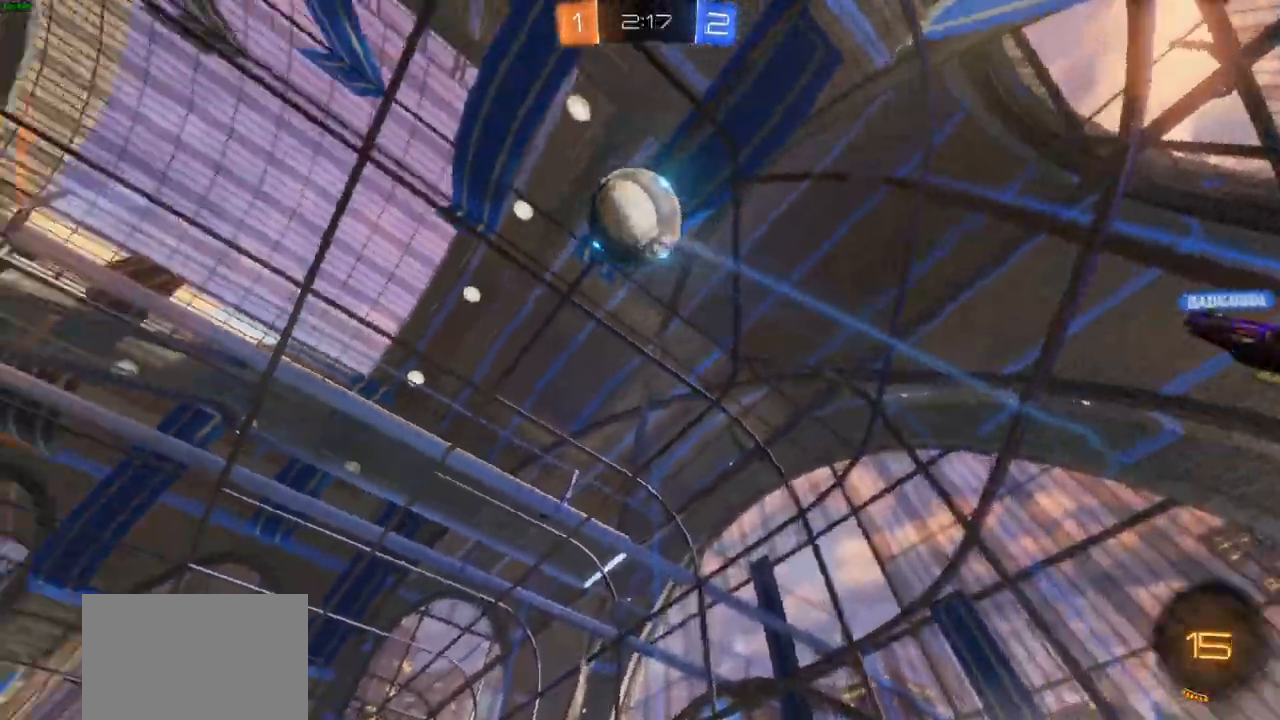
{"dt_ms": 500, "buttons": ["CROSS", "R2"], "left_stick": "up", "right_stick": "center", "events": [[450, "left_stick", "up"], [483, "CIRCLE", "up"], [483, "CROSS", "down"]]}
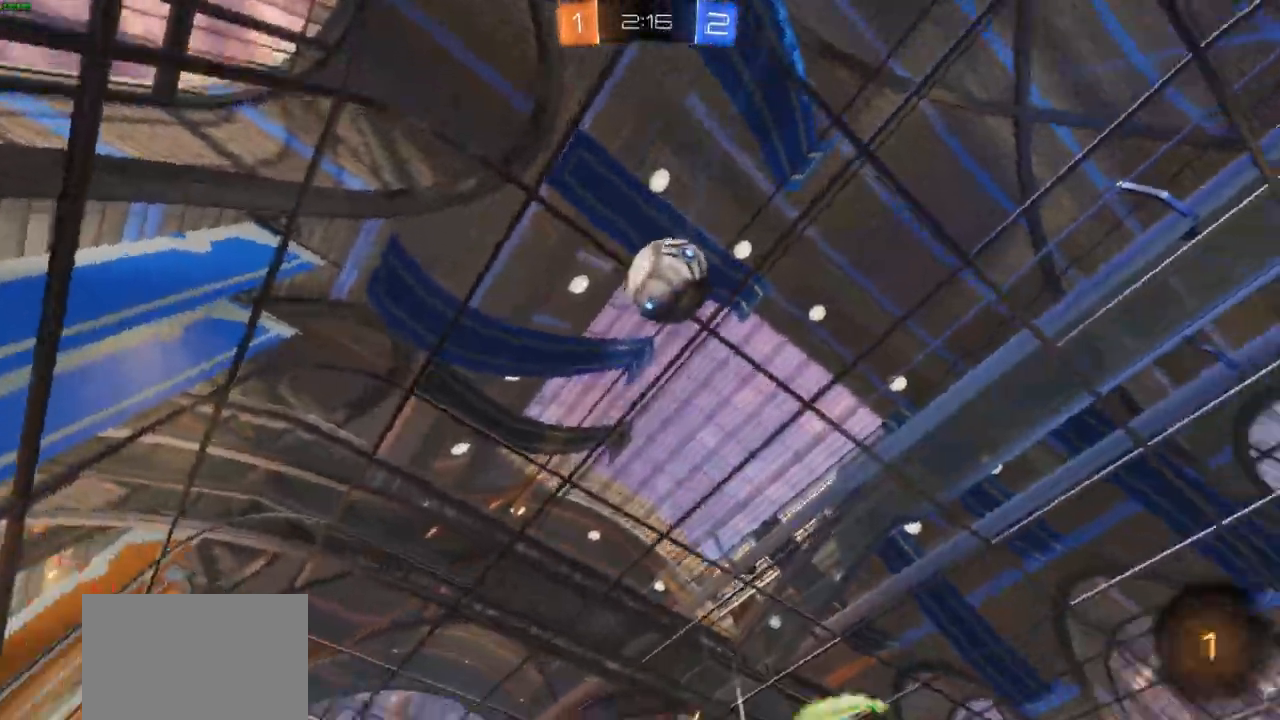
{"dt_ms": 500, "buttons": ["TRIANGLE", "R2"], "left_stick": "up-right", "right_stick": "center", "events": [[50, "CROSS", "up"], [117, "CROSS", "down"], [167, "left_stick", "up-right"], [333, "CROSS", "up"], [450, "TRIANGLE", "down"]]}
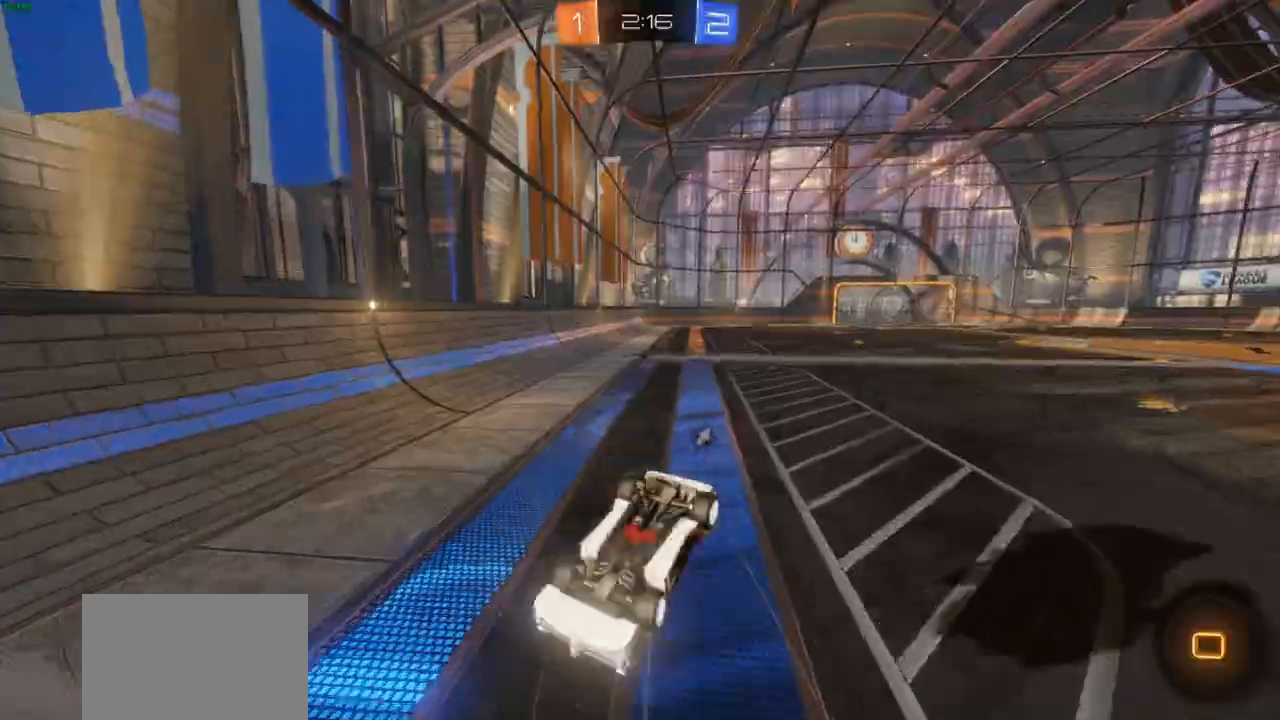
{"dt_ms": 500, "buttons": ["TRIANGLE", "R2"], "left_stick": "center", "right_stick": "center", "events": [[67, "TRIANGLE", "up"], [150, "left_stick", "center"], [383, "left_stick", "right"], [450, "TRIANGLE", "down"], [467, "left_stick", "center"]]}
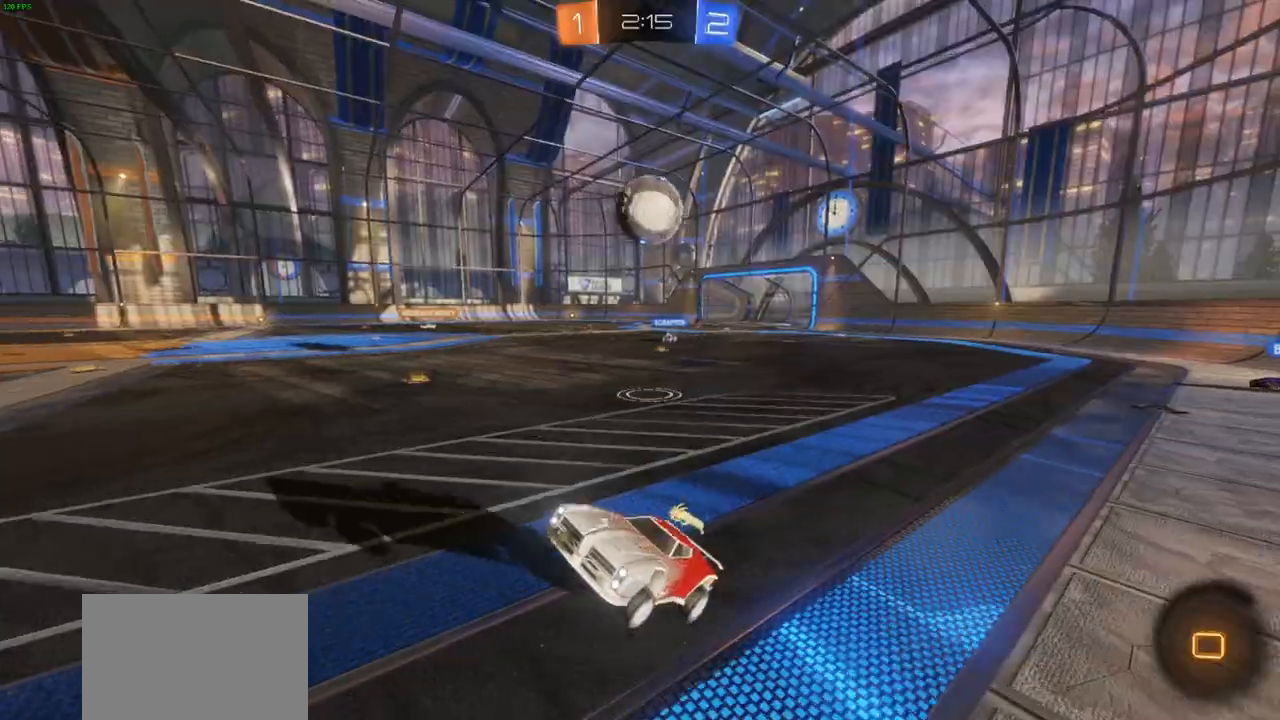
{"dt_ms": 500, "buttons": ["CIRCLE", "R2"], "left_stick": "up-right", "right_stick": "center", "events": [[17, "TRIANGLE", "up"], [117, "R1", "down"], [183, "CIRCLE", "down"], [183, "R1", "up"], [200, "left_stick", "right"], [350, "left_stick", "up-right"]]}
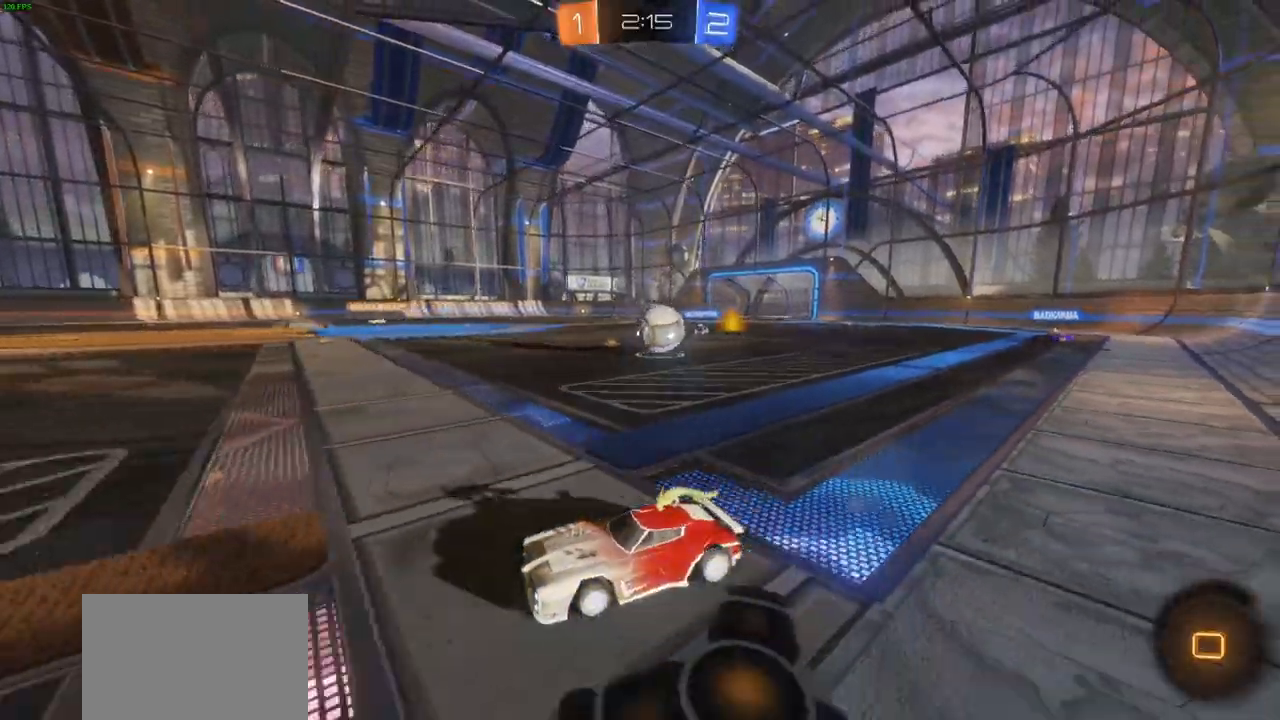
{"dt_ms": 500, "buttons": ["R2"], "left_stick": "right", "right_stick": "center", "events": [[83, "left_stick", "up-left"], [183, "CIRCLE", "up"], [183, "left_stick", "left"], [483, "left_stick", "right"]]}
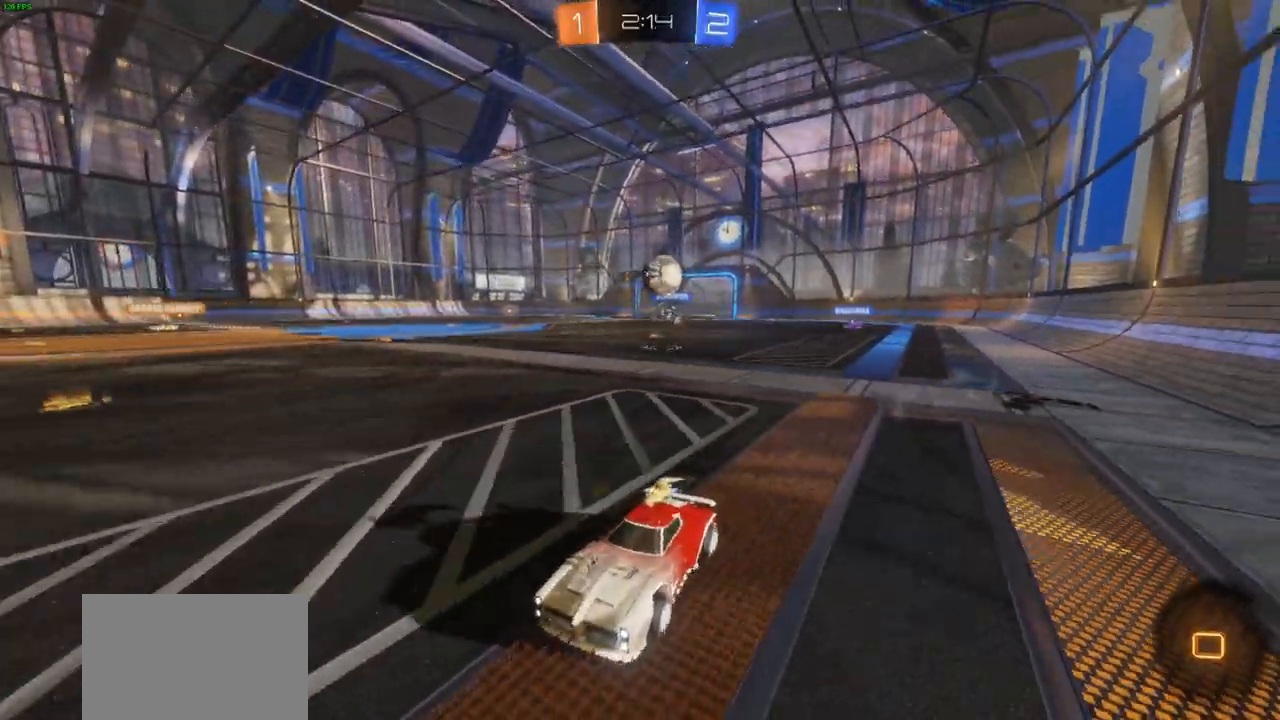
{"dt_ms": 1000, "buttons": ["CROSS", "R2"], "left_stick": "right", "right_stick": "center"}
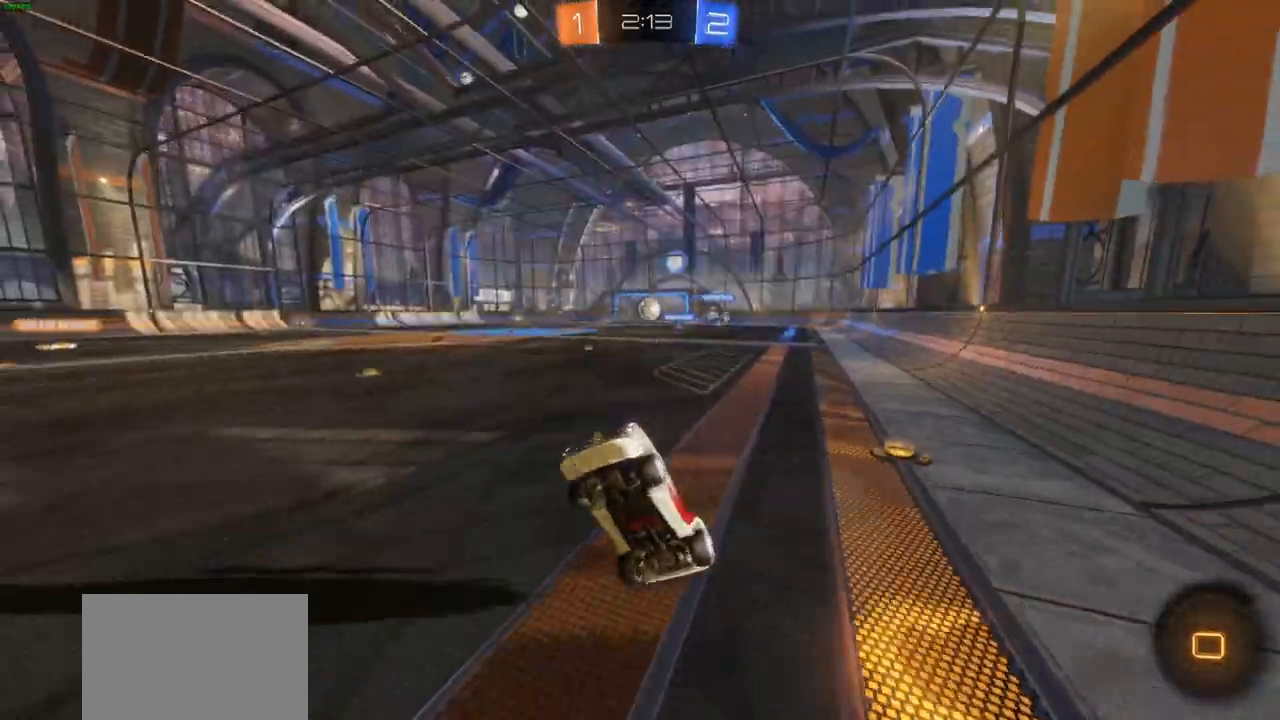
{"dt_ms": 500, "buttons": ["CROSS", "R2"], "left_stick": "right", "right_stick": "center"}
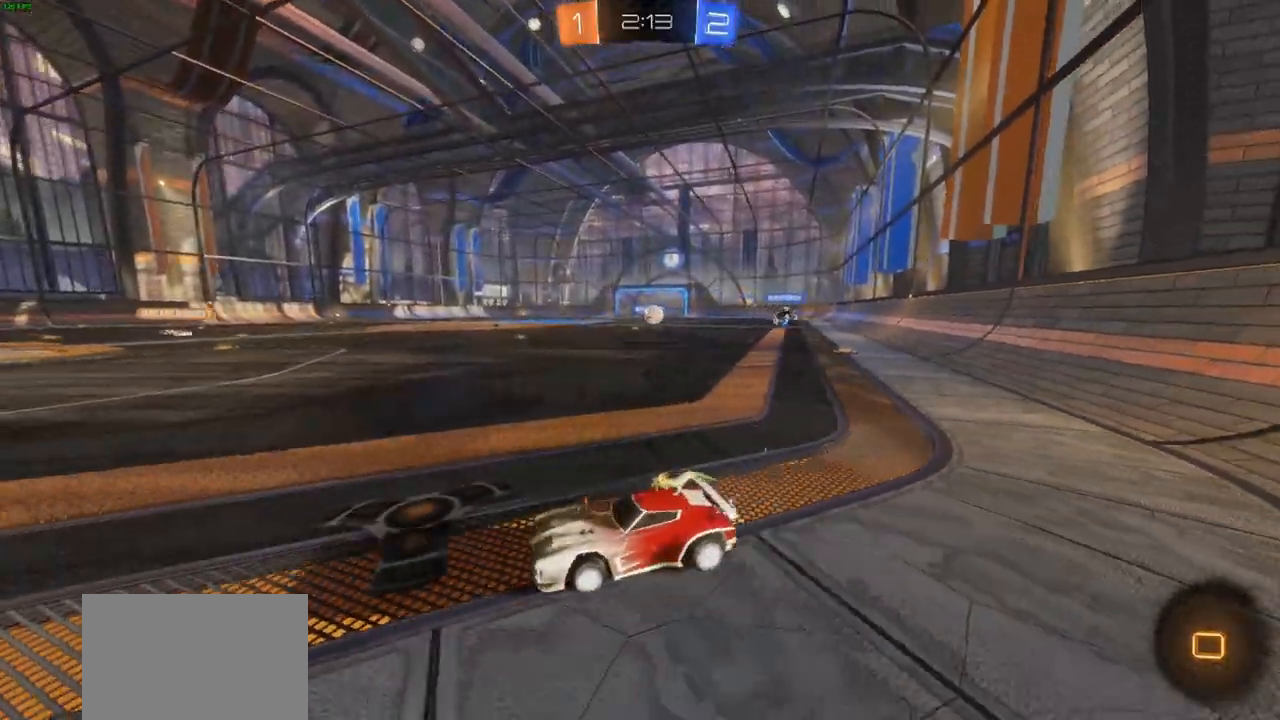
{"dt_ms": 500, "buttons": ["CIRCLE", "R2"], "left_stick": "right", "right_stick": "center", "events": [[83, "L1", "down"], [183, "L1", "up"], [283, "CROSS", "up"], [483, "CIRCLE", "down"]]}
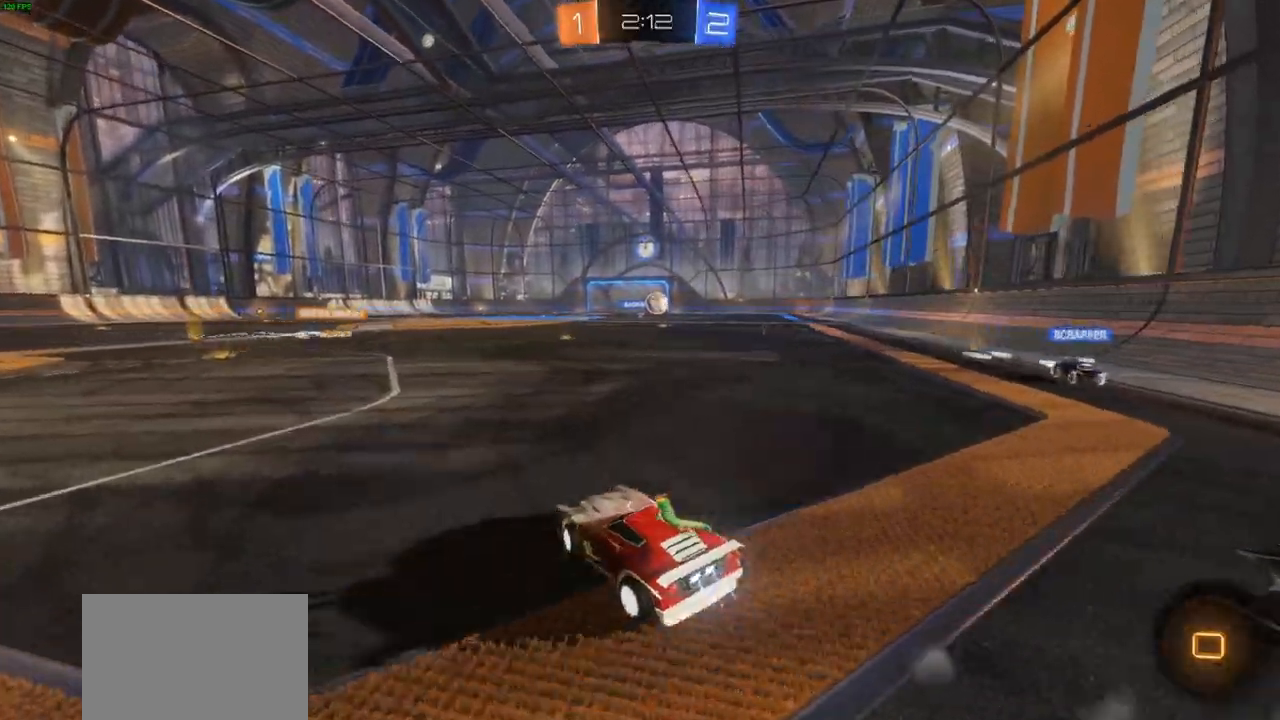
{"dt_ms": 500, "buttons": ["CIRCLE", "R2"], "left_stick": "left", "right_stick": "center", "events": [[250, "left_stick", "left"]]}
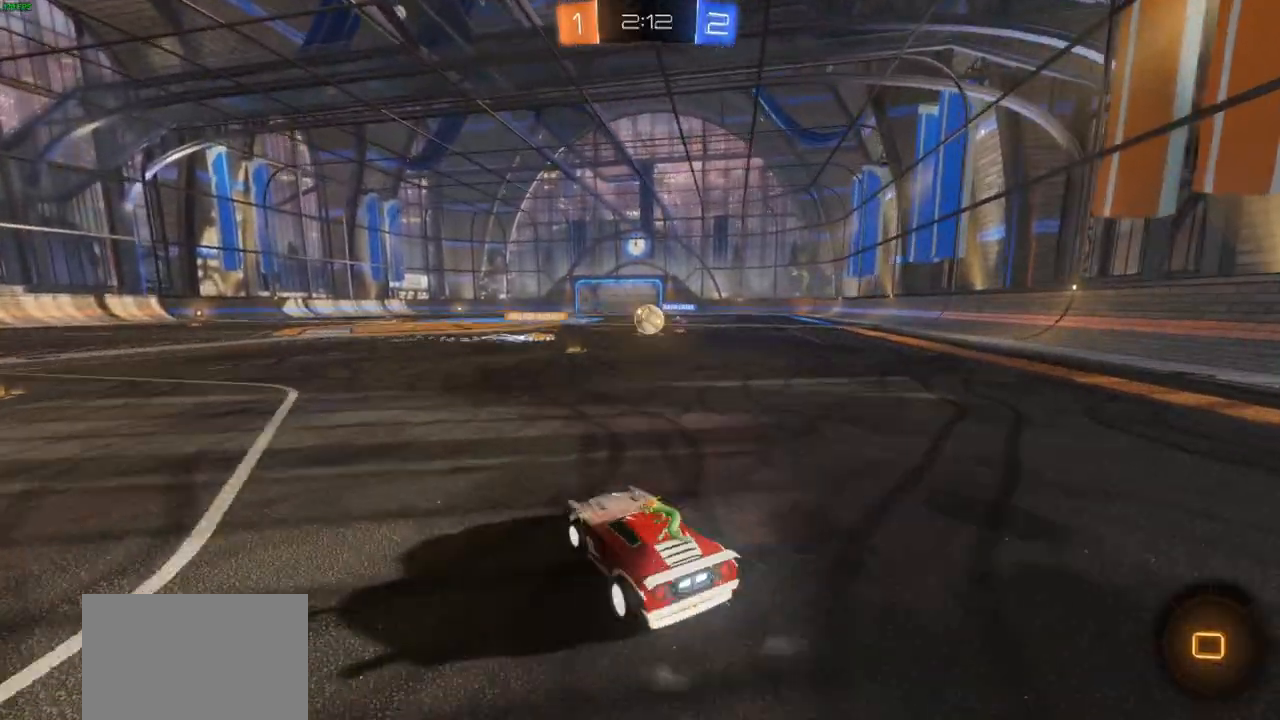
{"dt_ms": 500, "buttons": ["R2"], "left_stick": "right", "right_stick": "center", "events": [[83, "CIRCLE", "up"], [367, "left_stick", "right"]]}
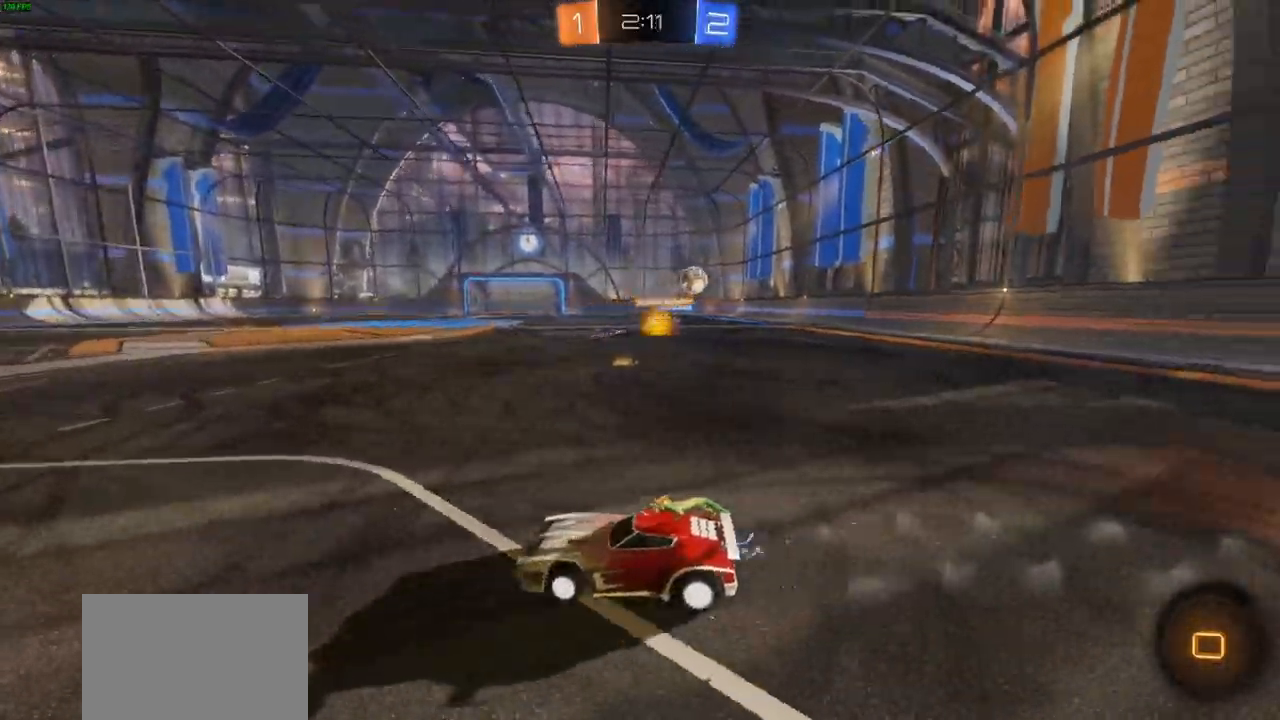
{"dt_ms": 500, "buttons": ["CROSS", "R2"], "left_stick": "up", "right_stick": "center", "events": [[117, "L1", "down"], [150, "L1", "up"], [300, "CROSS", "down"], [300, "left_stick", "up"]]}
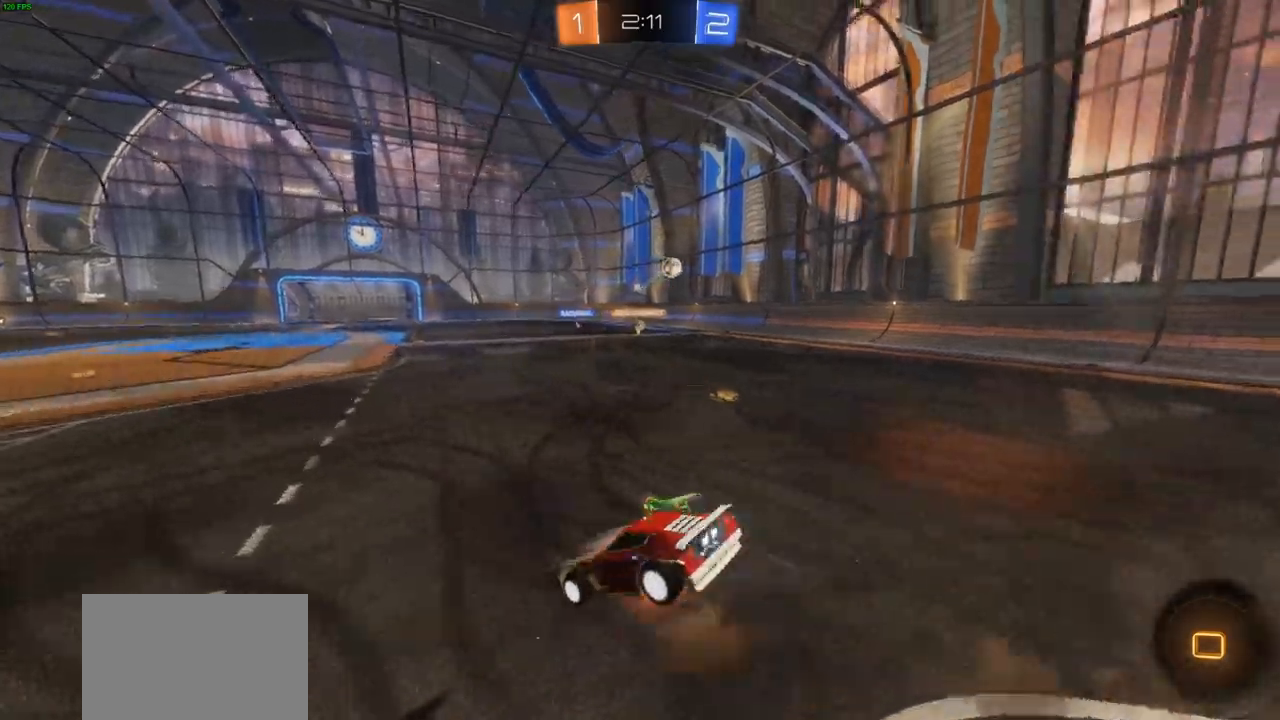
{"dt_ms": 500, "buttons": ["CROSS", "R2"], "left_stick": "up", "right_stick": "center", "events": []}
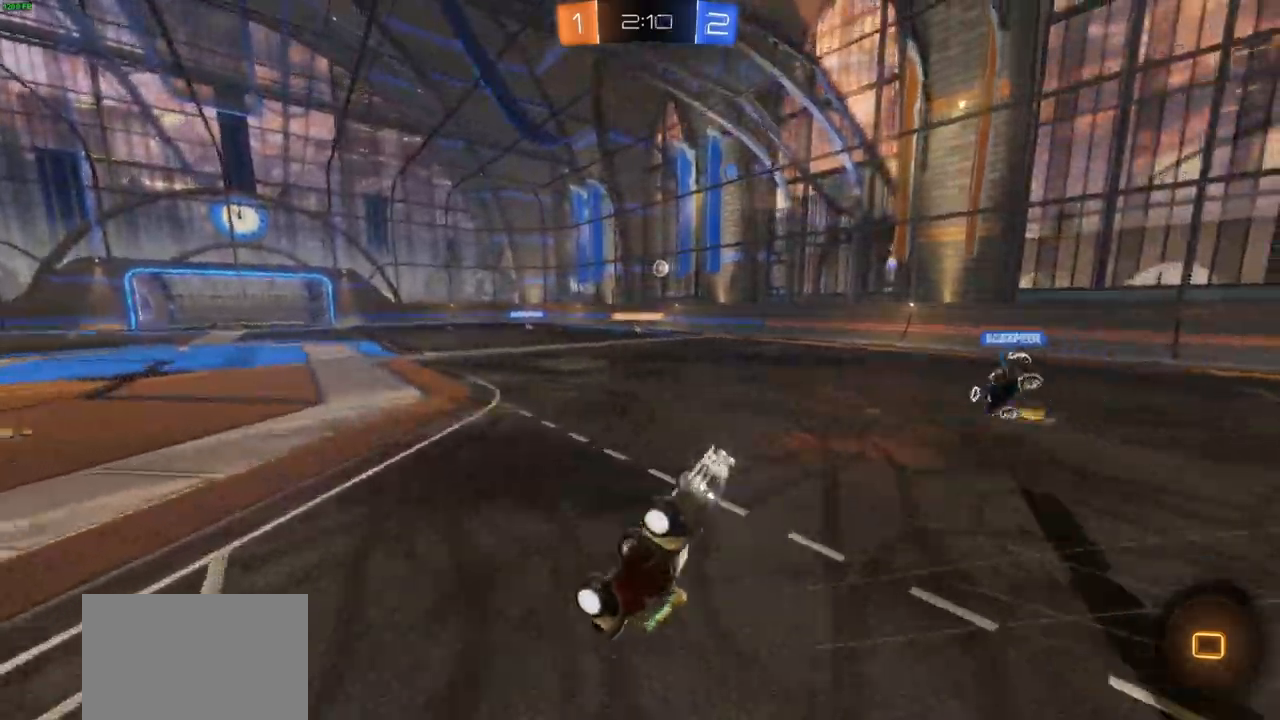
{"dt_ms": 500, "buttons": ["CROSS", "R2"], "left_stick": "right", "right_stick": "center", "events": [[17, "left_stick", "center"], [350, "left_stick", "right"]]}
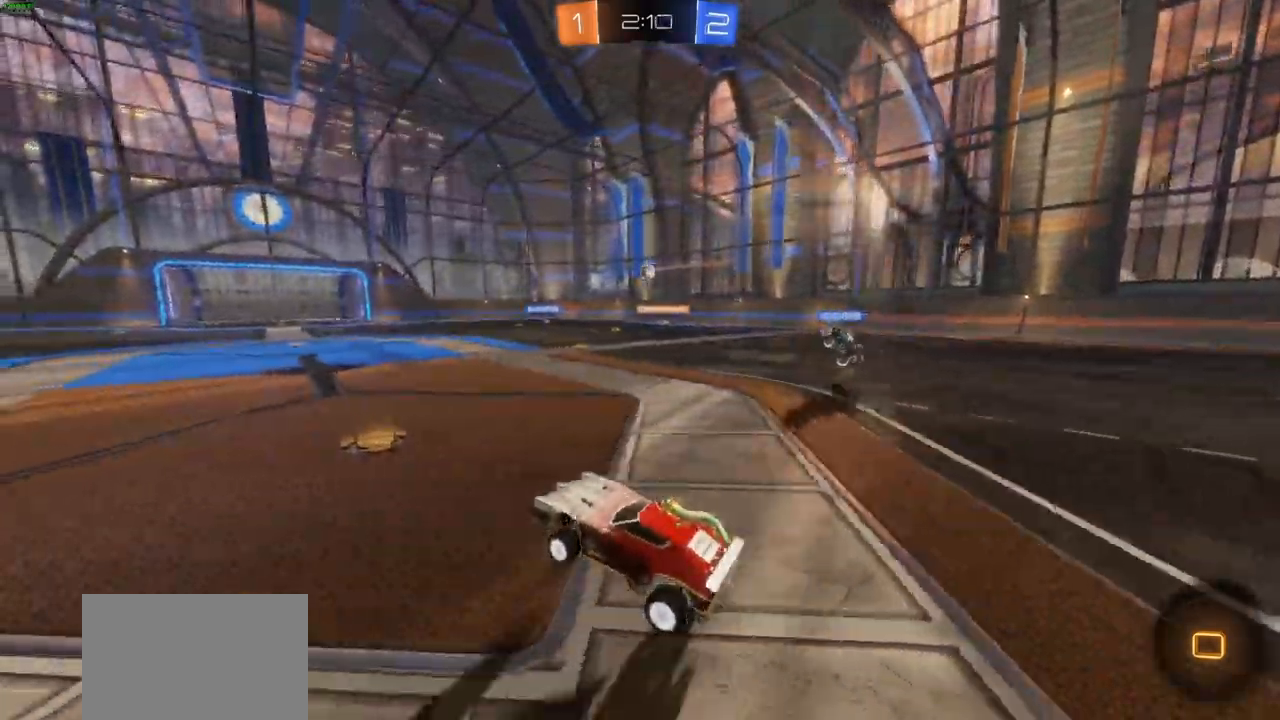
{"dt_ms": 500, "buttons": ["CROSS", "R1", "R2"], "left_stick": "right", "right_stick": "center", "events": [[433, "R1", "down"]]}
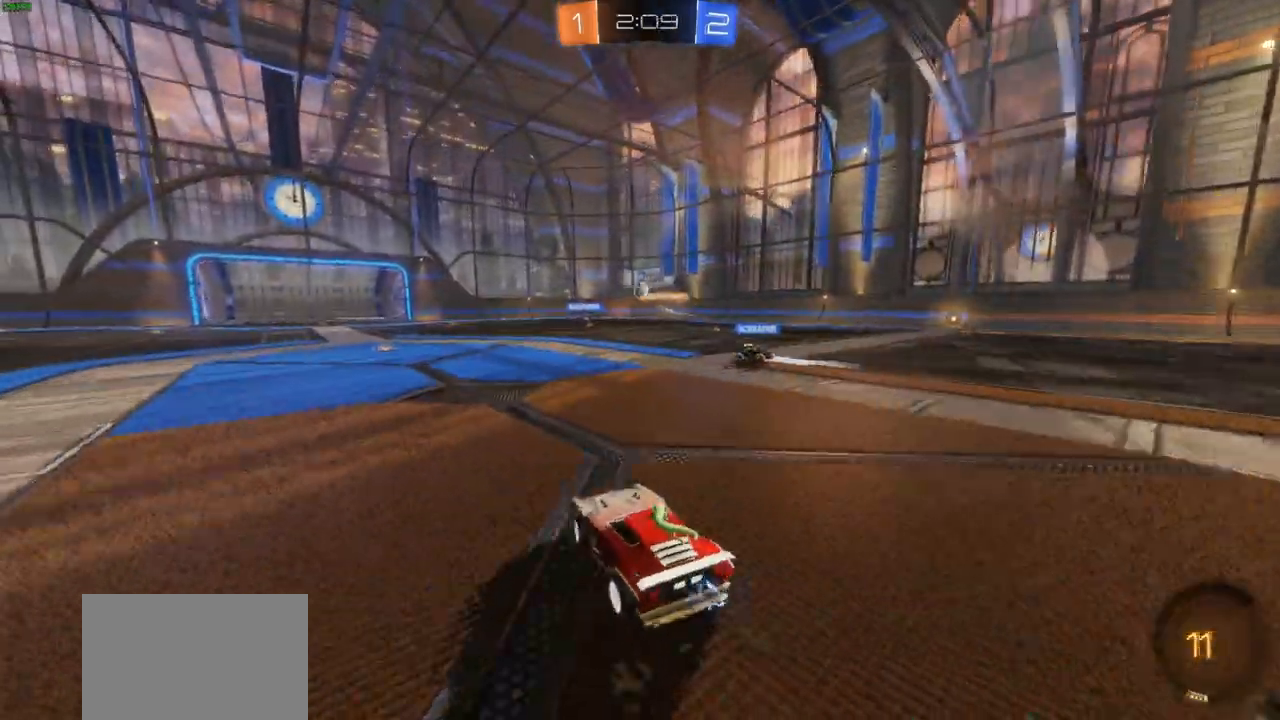
{"dt_ms": 500, "buttons": ["CROSS", "R2"], "left_stick": "center", "right_stick": "center", "events": [[33, "left_stick", "left"], [83, "R1", "up"], [217, "left_stick", "center"]]}
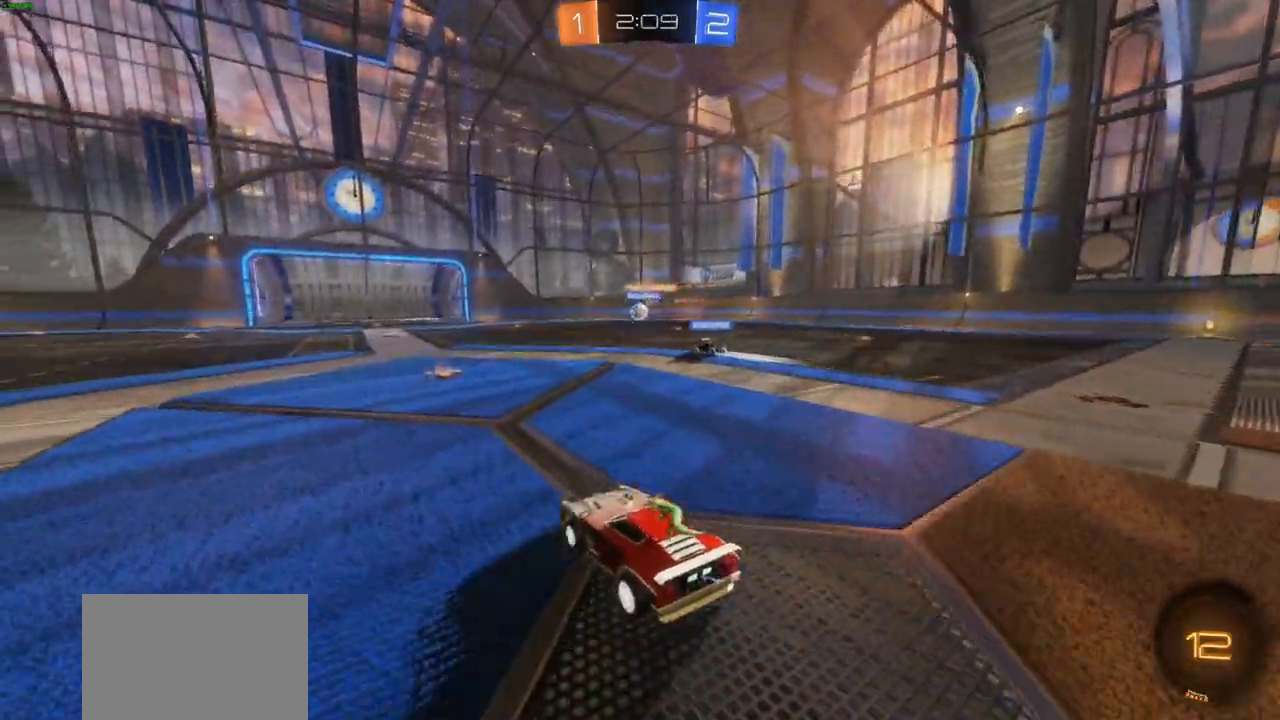
{"dt_ms": 500, "buttons": ["CROSS", "CIRCLE", "R2"], "left_stick": "center", "right_stick": "center", "events": [[350, "CIRCLE", "down"]]}
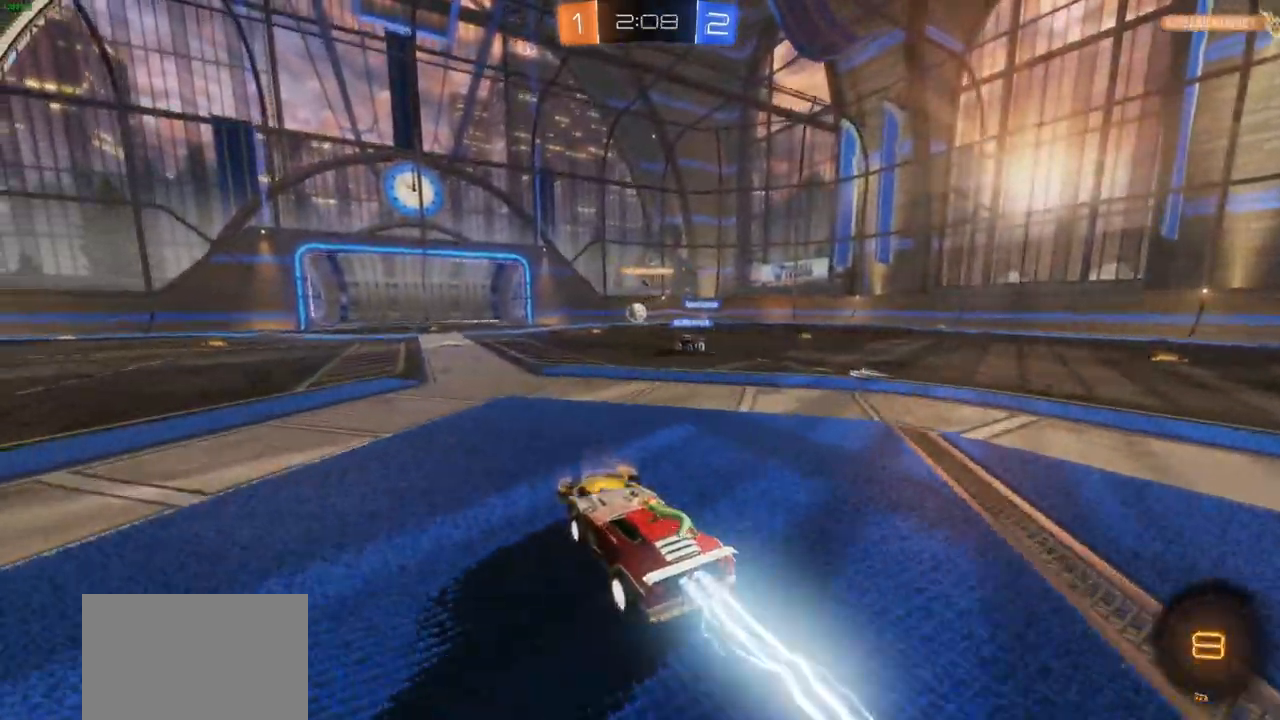
{"dt_ms": 500, "buttons": ["CROSS", "CIRCLE", "R2"], "left_stick": "left", "right_stick": "center", "events": [[17, "CIRCLE", "up"], [250, "left_stick", "left"], [300, "CIRCLE", "down"]]}
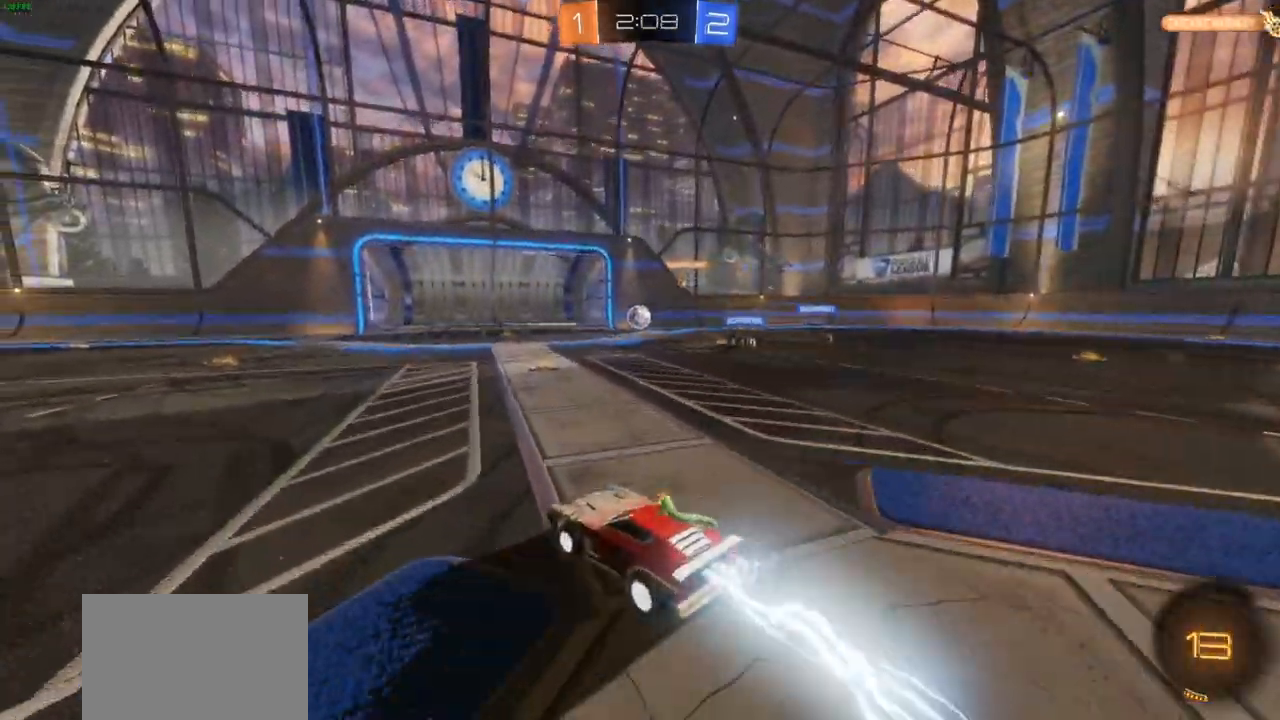
{"dt_ms": 500, "buttons": ["CROSS", "R2"], "left_stick": "center", "right_stick": "center", "events": [[33, "left_stick", "center"], [200, "left_stick", "right"], [367, "left_stick", "center"], [433, "CIRCLE", "up"]]}